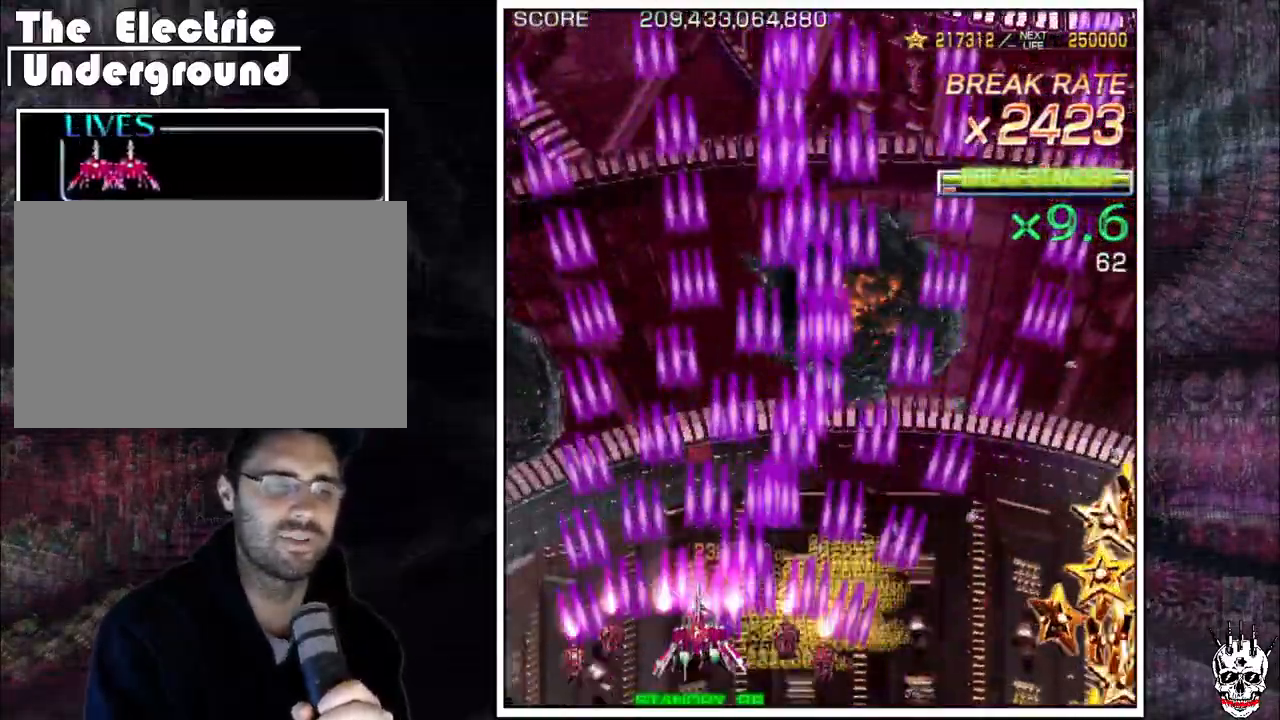
Gameplay with a controller (arcade stick); each line is a JSON object with the inputs held at the frame after it (dt_ms = milliseconds from this image to that frame). "events" lists button and stick changes between this image and that frame as [ms after this image, input, new state], when the widget could be followed in between. Not read: B L3 R3.
{"dt_ms": 500, "buttons": ["A"], "left_stick": "right", "events": [[33, "left_stick", "up"], [167, "left_stick", "left"], [233, "left_stick", "center"], [283, "left_stick", "right"]]}
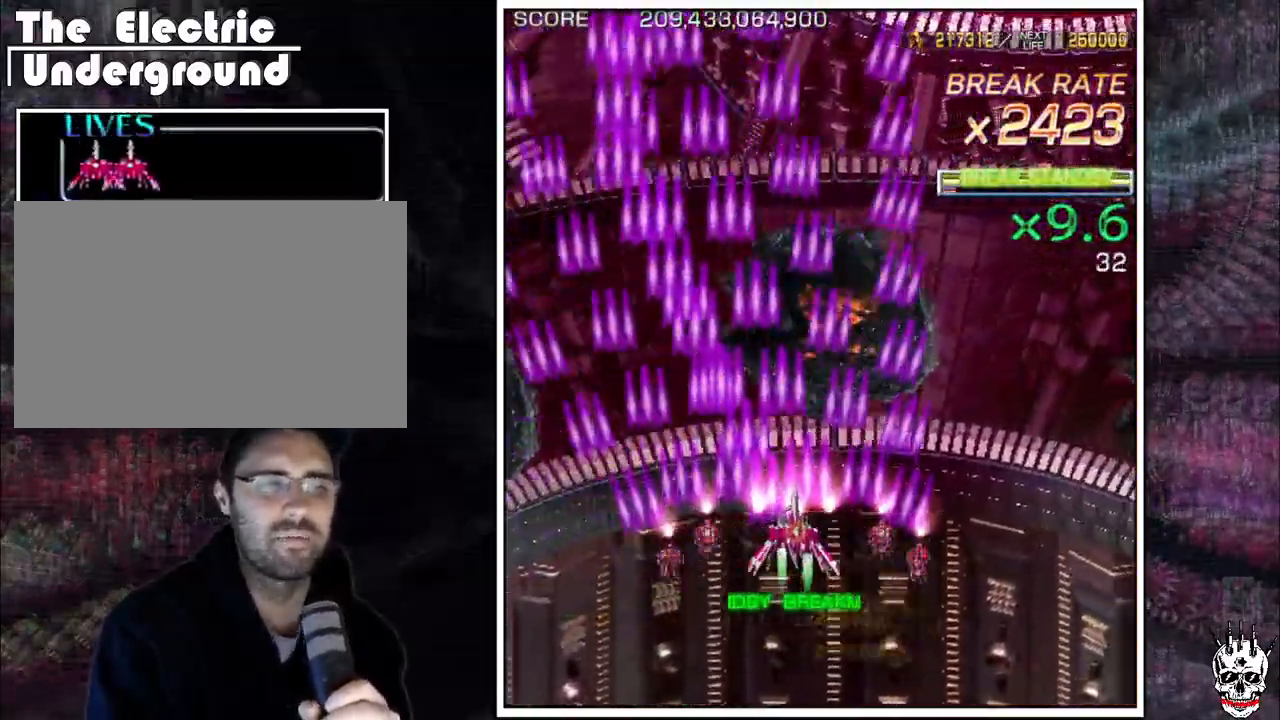
{"dt_ms": 500, "buttons": ["A"], "left_stick": "center", "events": [[33, "left_stick", "center"]]}
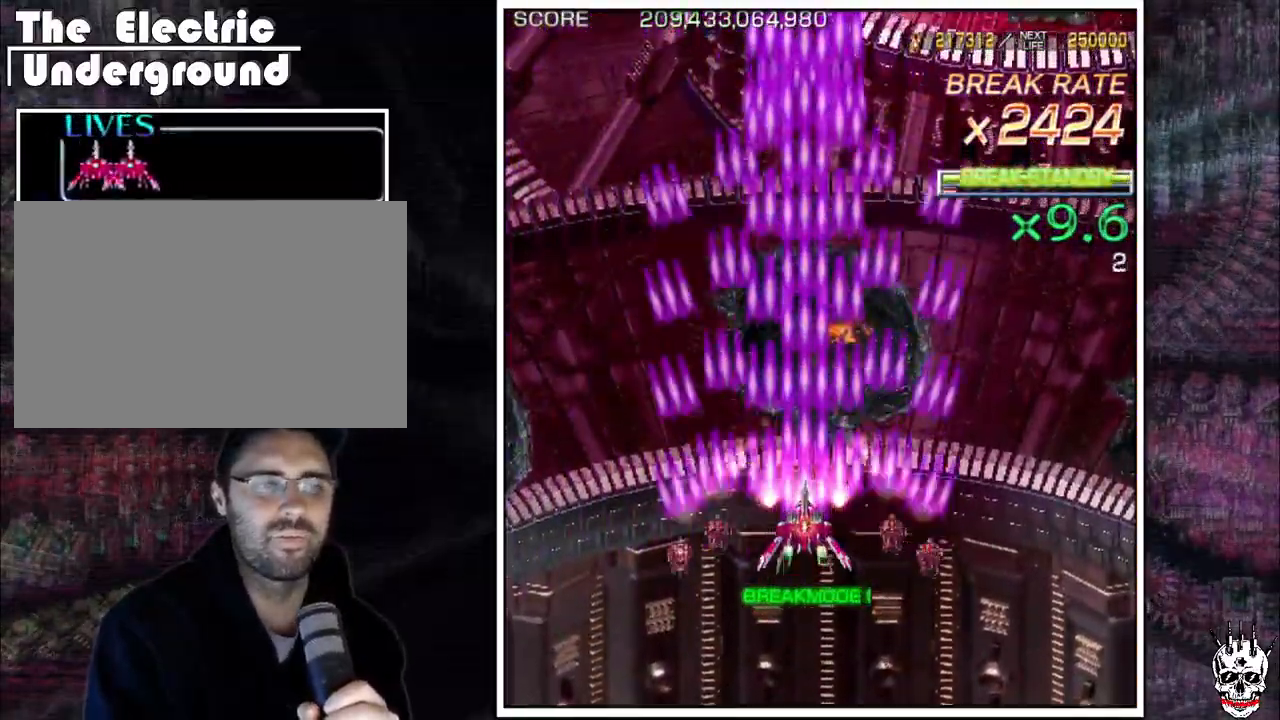
{"dt_ms": 500, "buttons": ["A"], "left_stick": "left", "events": [[417, "left_stick", "left"]]}
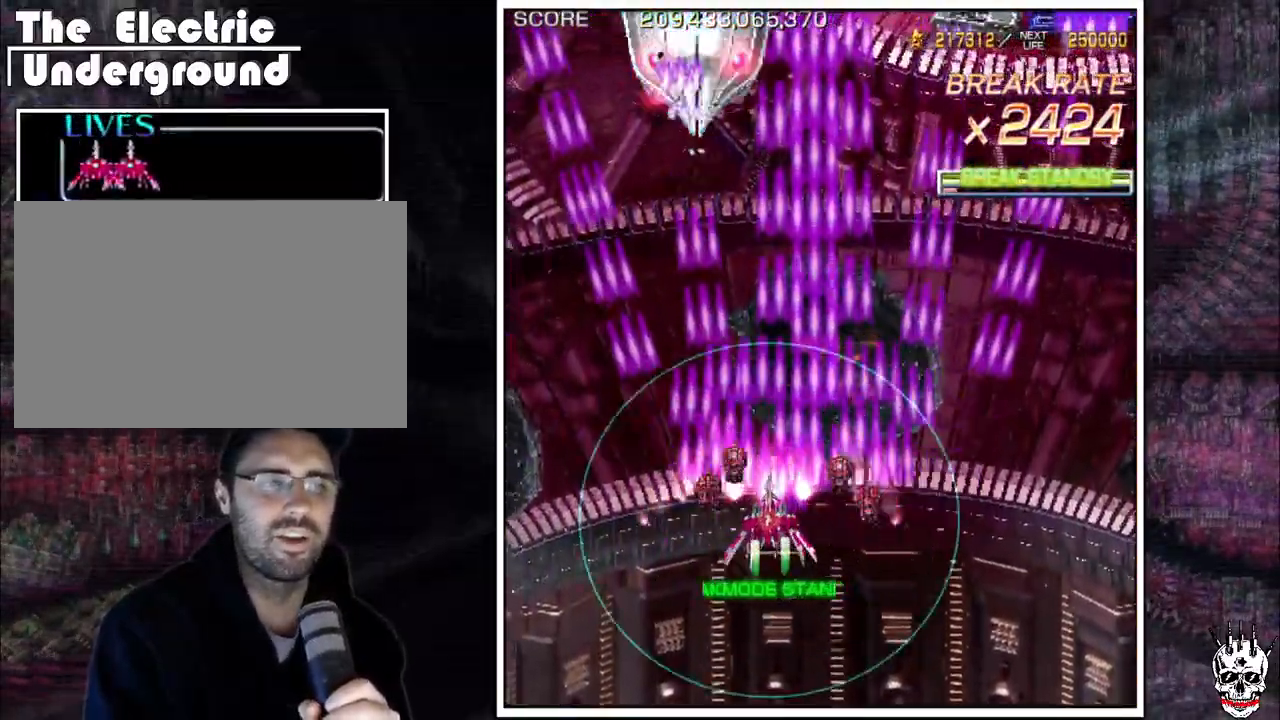
{"dt_ms": 500, "buttons": ["A"], "left_stick": "left"}
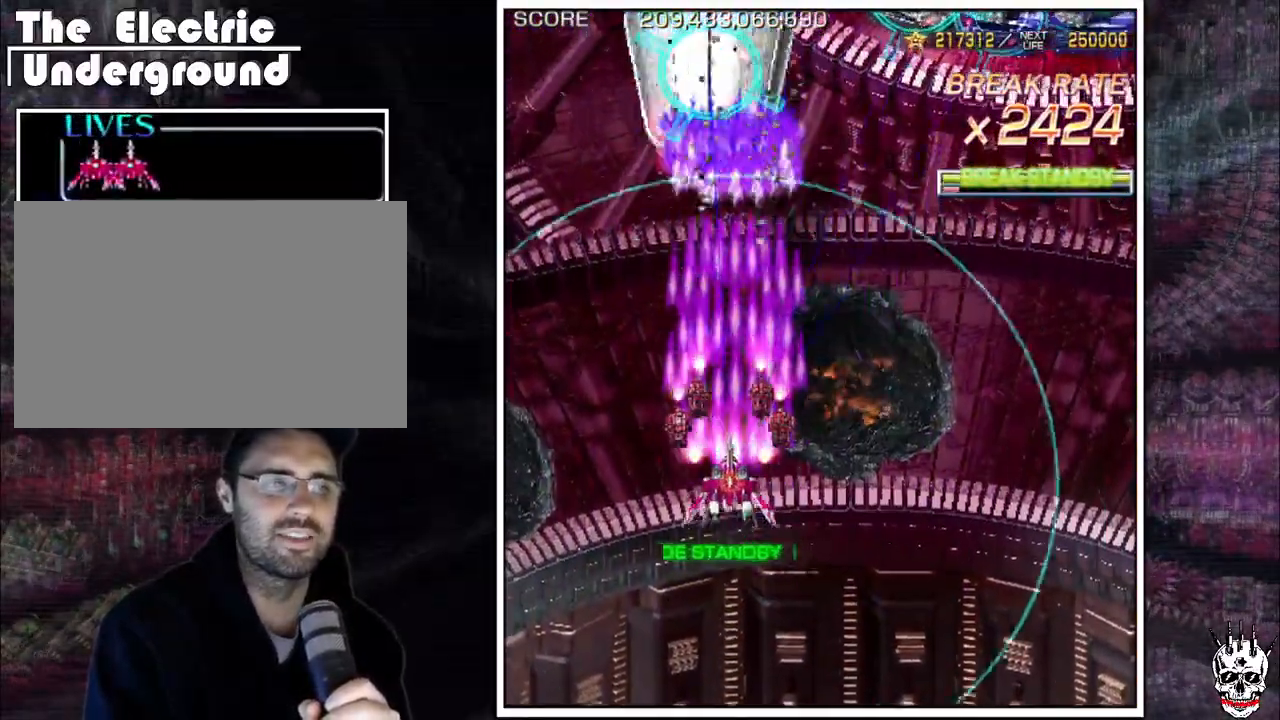
{"dt_ms": 500, "buttons": ["A"], "left_stick": "center", "events": [[33, "left_stick", "center"], [250, "left_stick", "down-right"], [317, "left_stick", "center"], [433, "left_stick", "right"], [483, "left_stick", "center"]]}
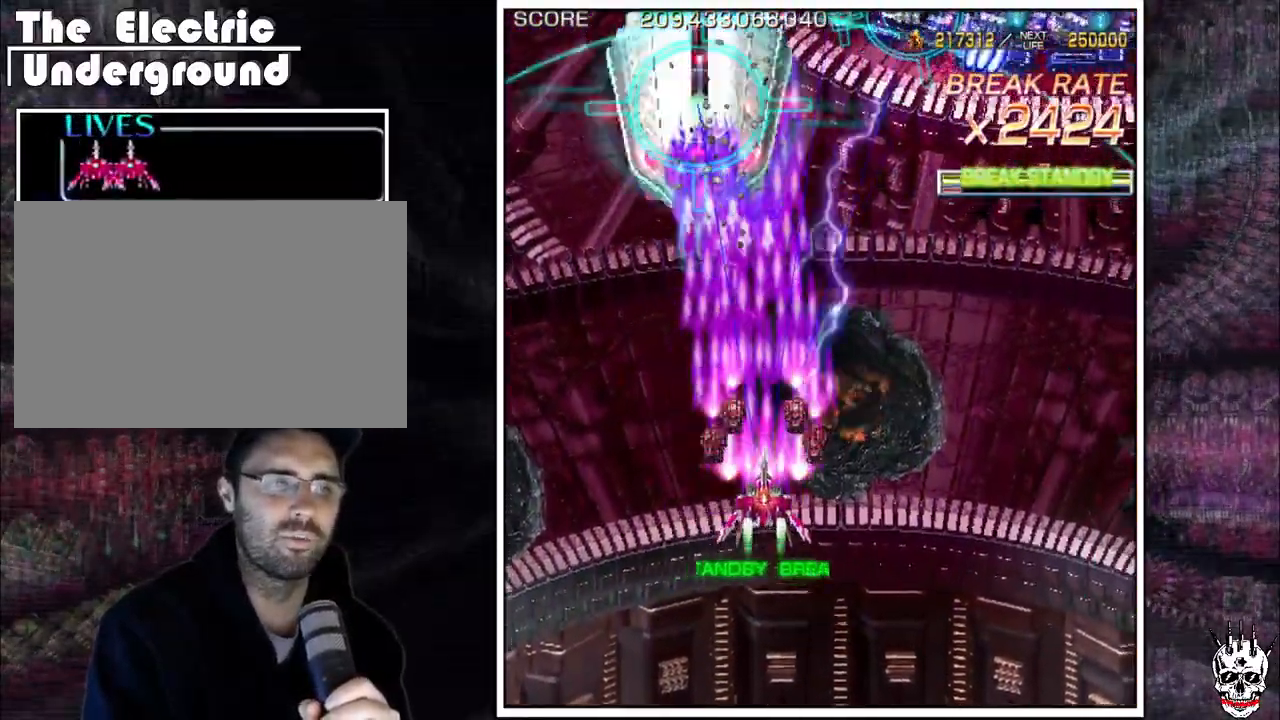
{"dt_ms": 500, "buttons": ["A"], "left_stick": "center", "events": [[283, "left_stick", "down-right"], [400, "left_stick", "center"]]}
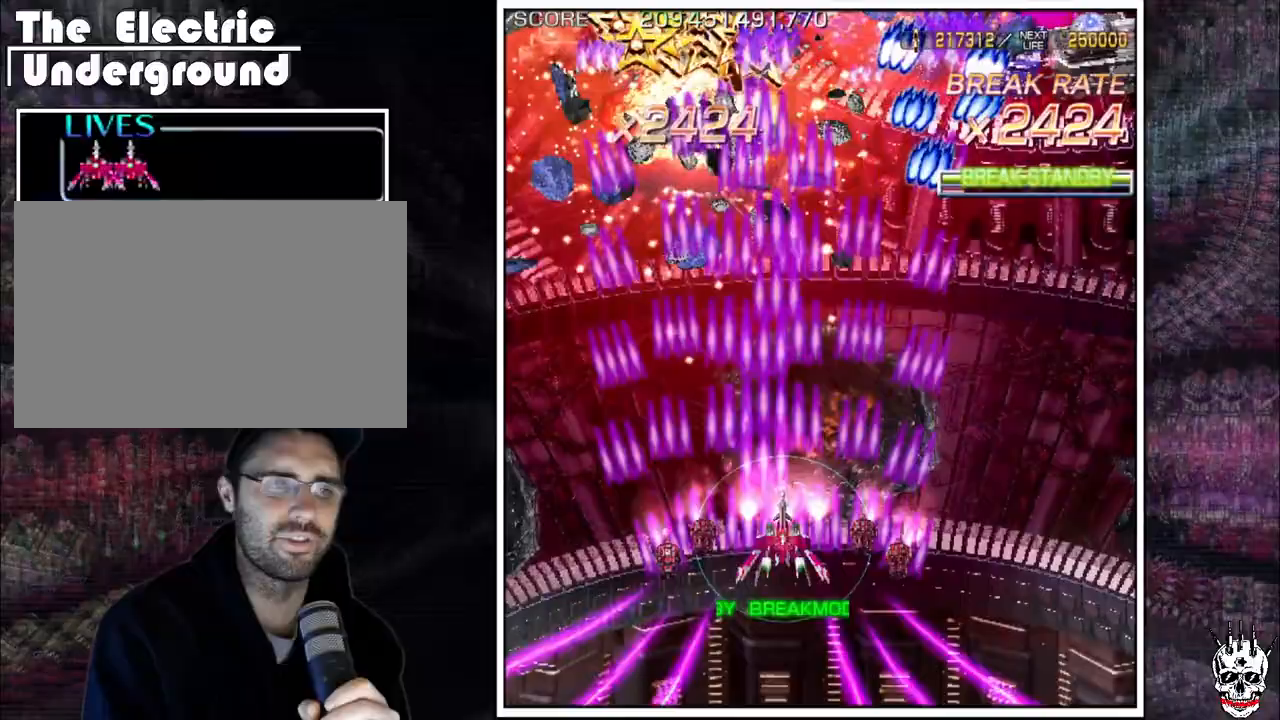
{"dt_ms": 500, "buttons": ["A"], "left_stick": "right", "events": [[117, "left_stick", "down-right"], [183, "left_stick", "center"], [283, "left_stick", "right"], [383, "left_stick", "up"], [467, "left_stick", "right"]]}
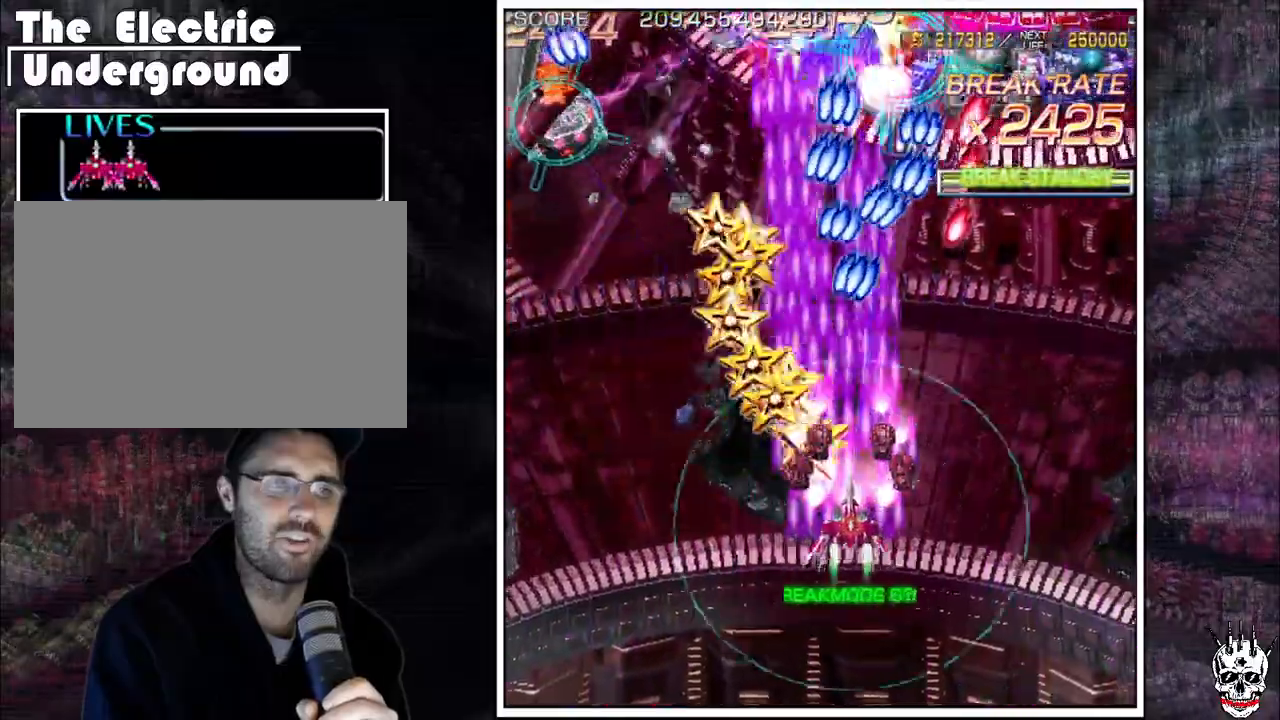
{"dt_ms": 1000, "buttons": ["A"], "left_stick": "down-right"}
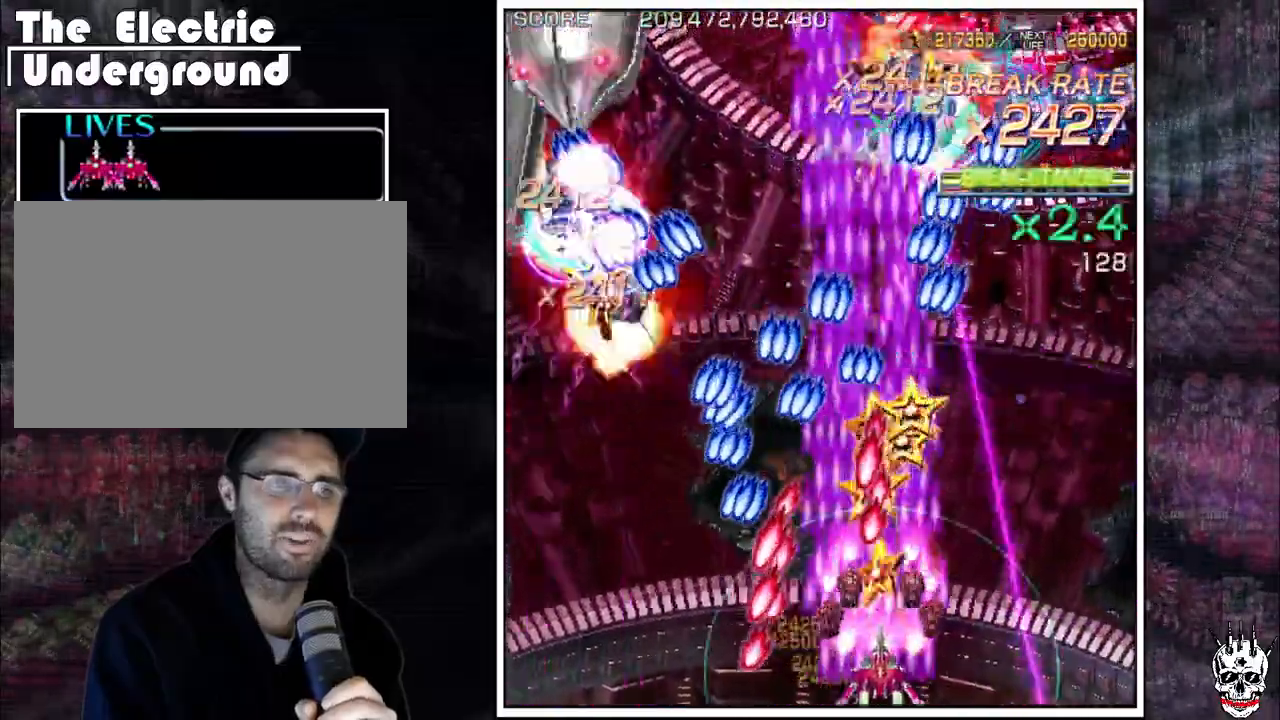
{"dt_ms": 500, "buttons": ["A"], "left_stick": "center", "events": [[50, "left_stick", "center"], [150, "left_stick", "right"], [200, "left_stick", "center"], [300, "left_stick", "right"], [400, "left_stick", "left"], [483, "left_stick", "center"]]}
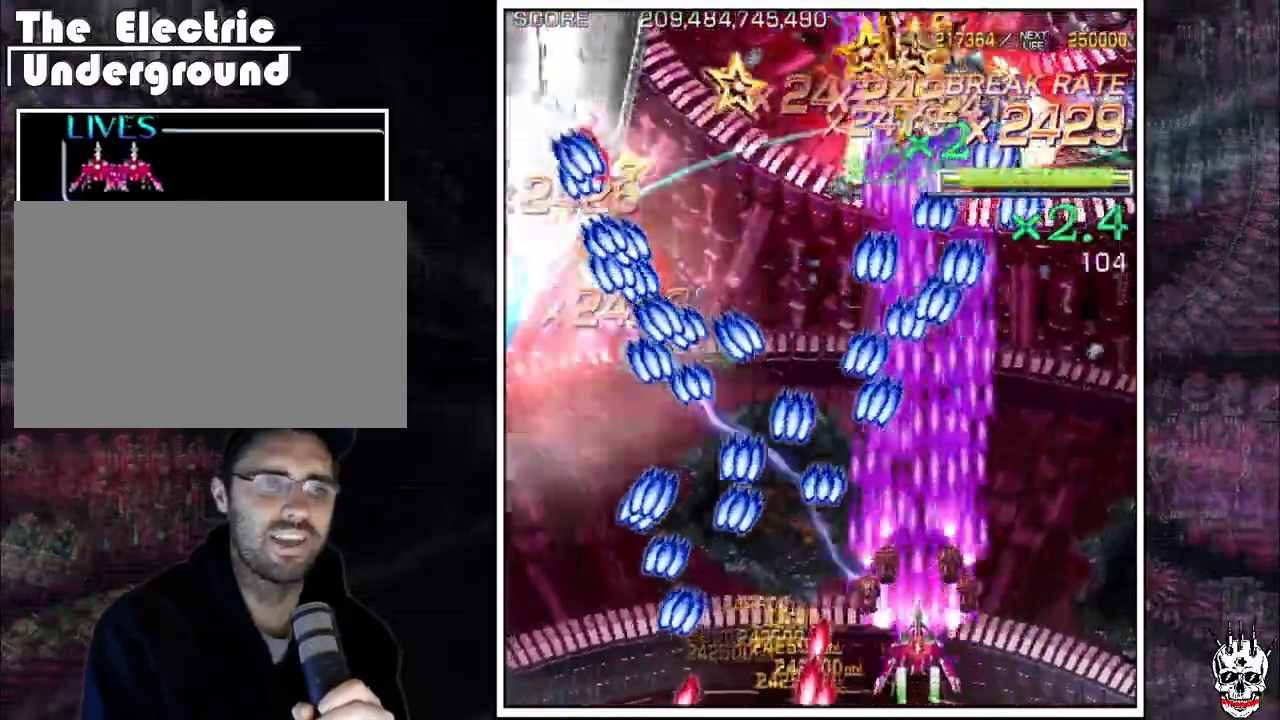
{"dt_ms": 500, "buttons": ["A"], "left_stick": "center", "events": [[100, "left_stick", "down-right"], [167, "left_stick", "center"], [267, "left_stick", "right"], [317, "left_stick", "center"], [367, "left_stick", "up"], [450, "left_stick", "center"]]}
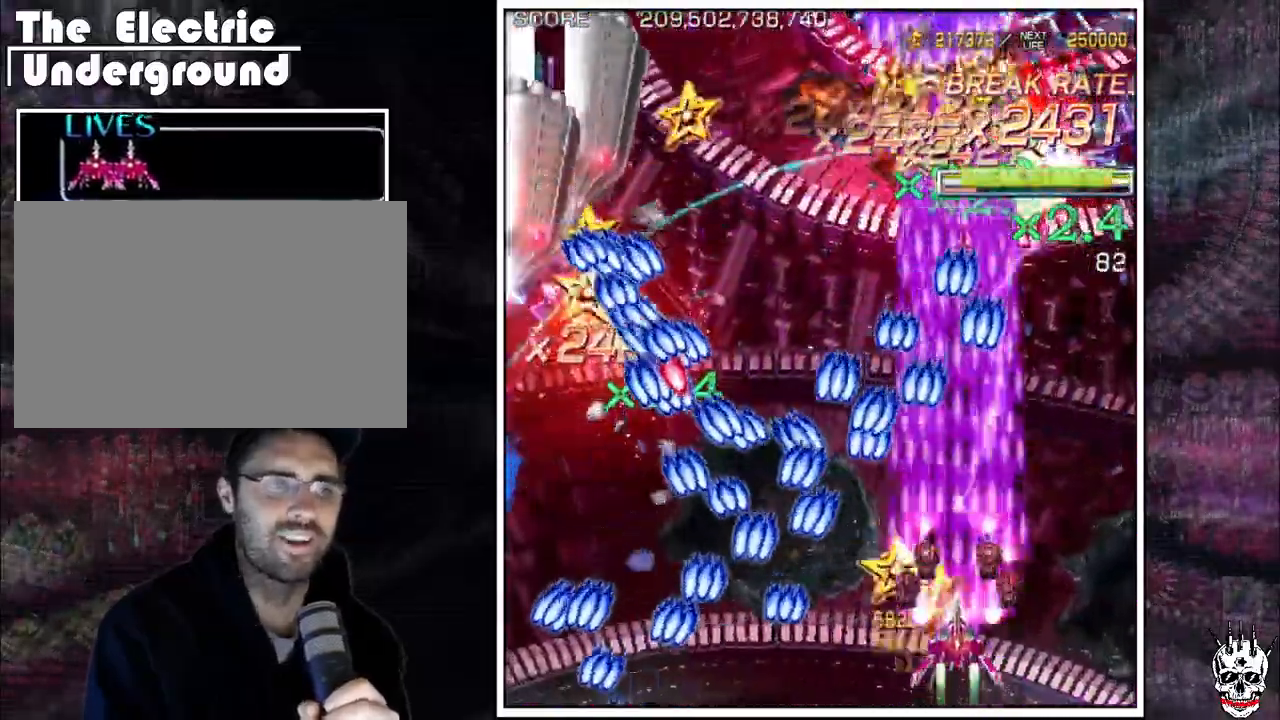
{"dt_ms": 500, "buttons": ["A"], "left_stick": "center", "events": [[100, "left_stick", "down-right"], [150, "left_stick", "center"], [250, "left_stick", "right"], [333, "left_stick", "up"], [467, "left_stick", "center"]]}
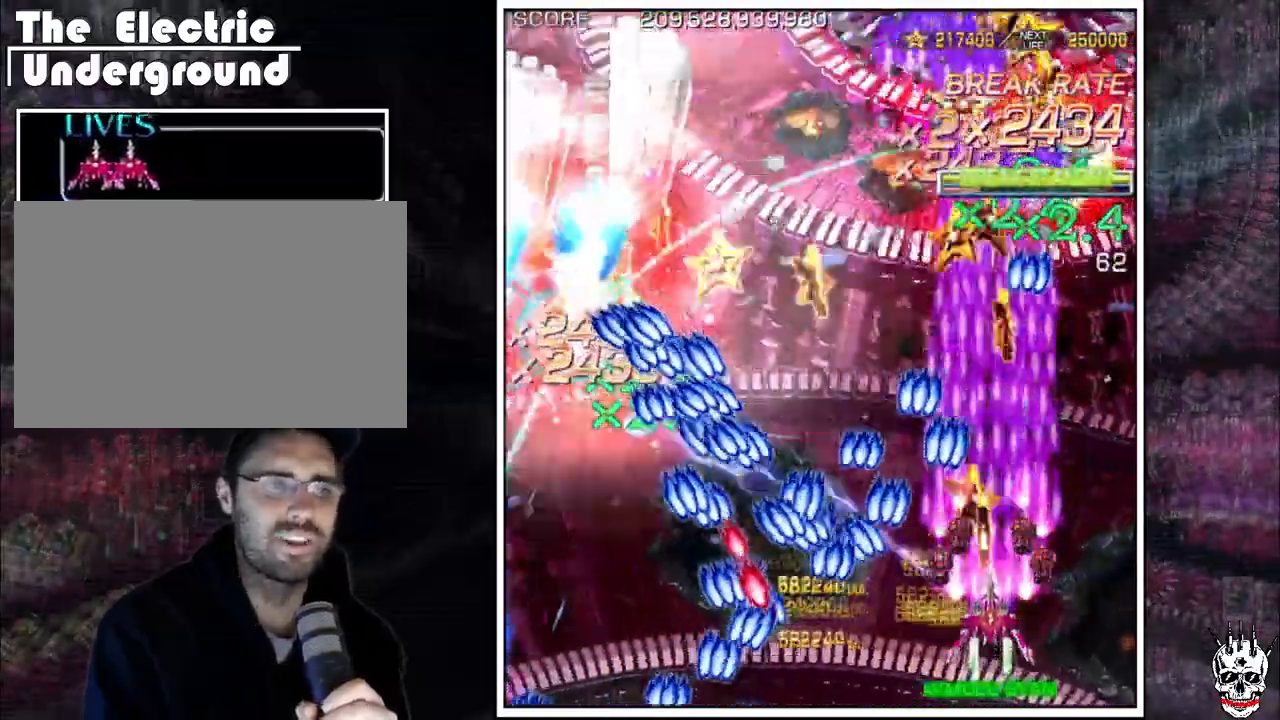
{"dt_ms": 500, "buttons": ["A"], "left_stick": "center", "events": [[100, "left_stick", "right"], [183, "left_stick", "up"], [267, "left_stick", "right"], [350, "left_stick", "center"], [433, "left_stick", "right"], [483, "left_stick", "center"]]}
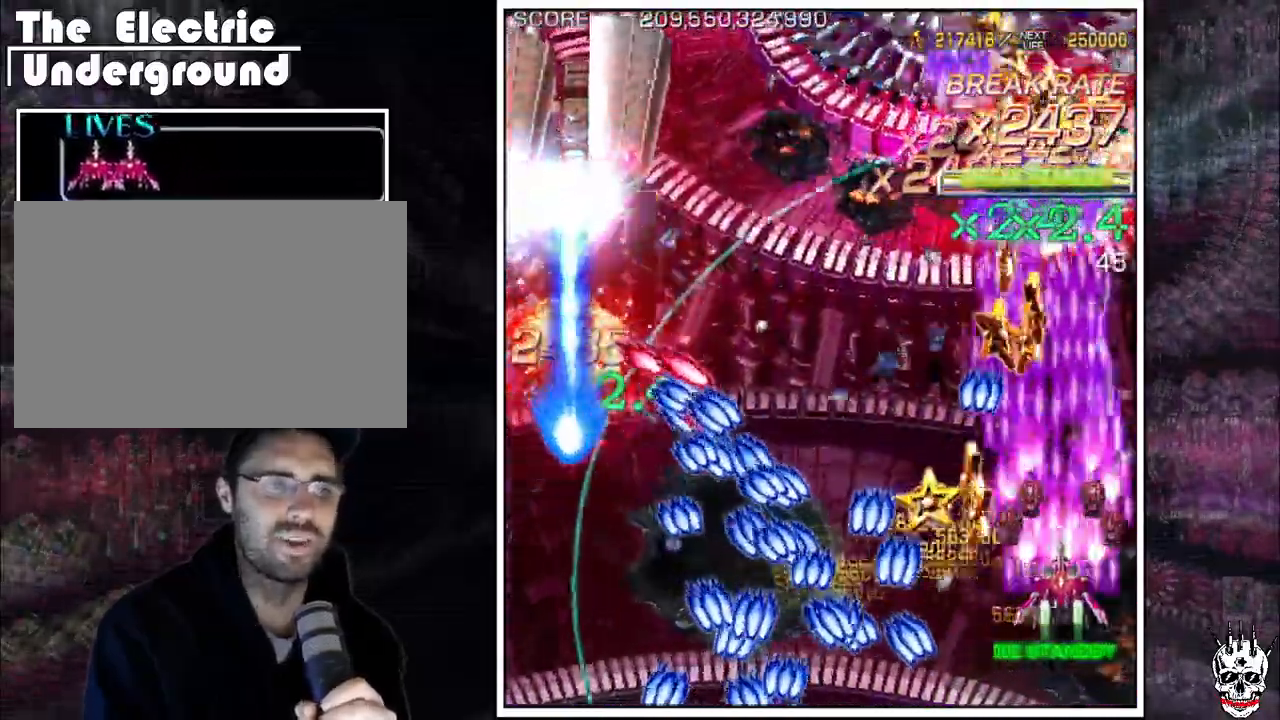
{"dt_ms": 500, "buttons": ["A"], "left_stick": "right", "events": [[33, "left_stick", "up"], [117, "left_stick", "right"], [167, "left_stick", "up"], [467, "left_stick", "right"]]}
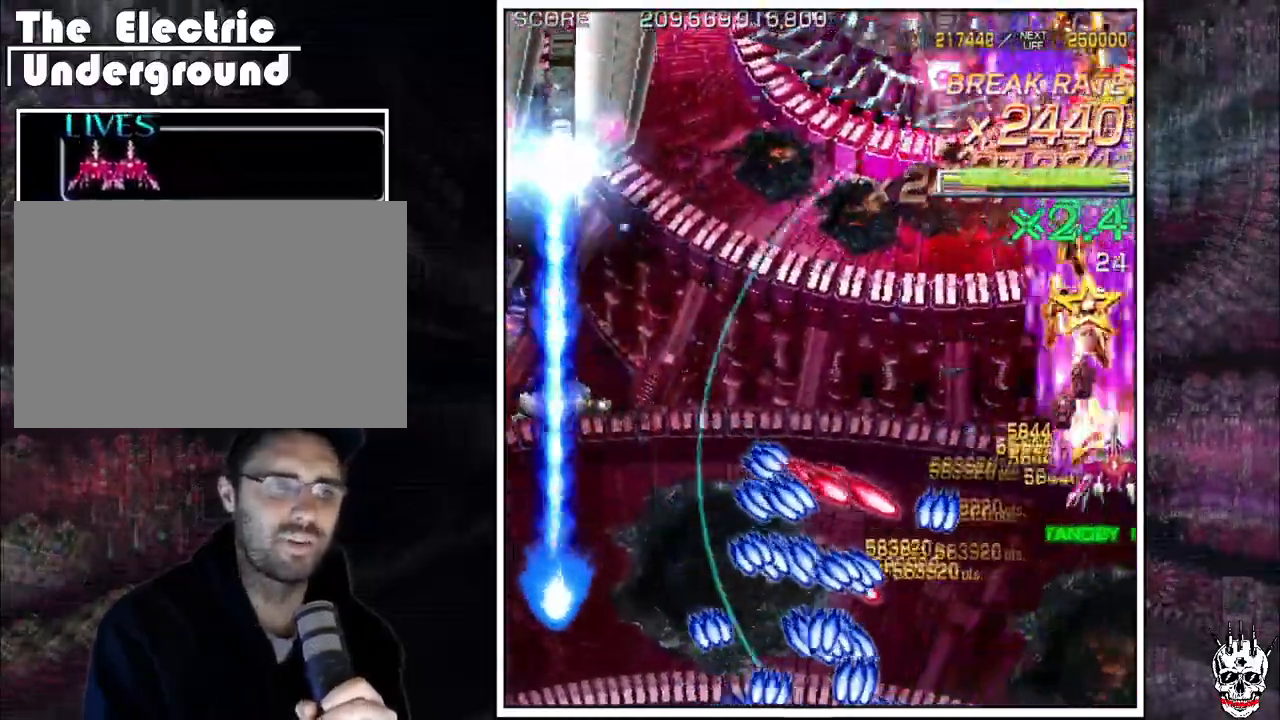
{"dt_ms": 500, "buttons": ["A"], "left_stick": "center", "events": [[33, "left_stick", "center"], [250, "left_stick", "left"], [300, "left_stick", "center"], [383, "left_stick", "left"], [450, "left_stick", "center"]]}